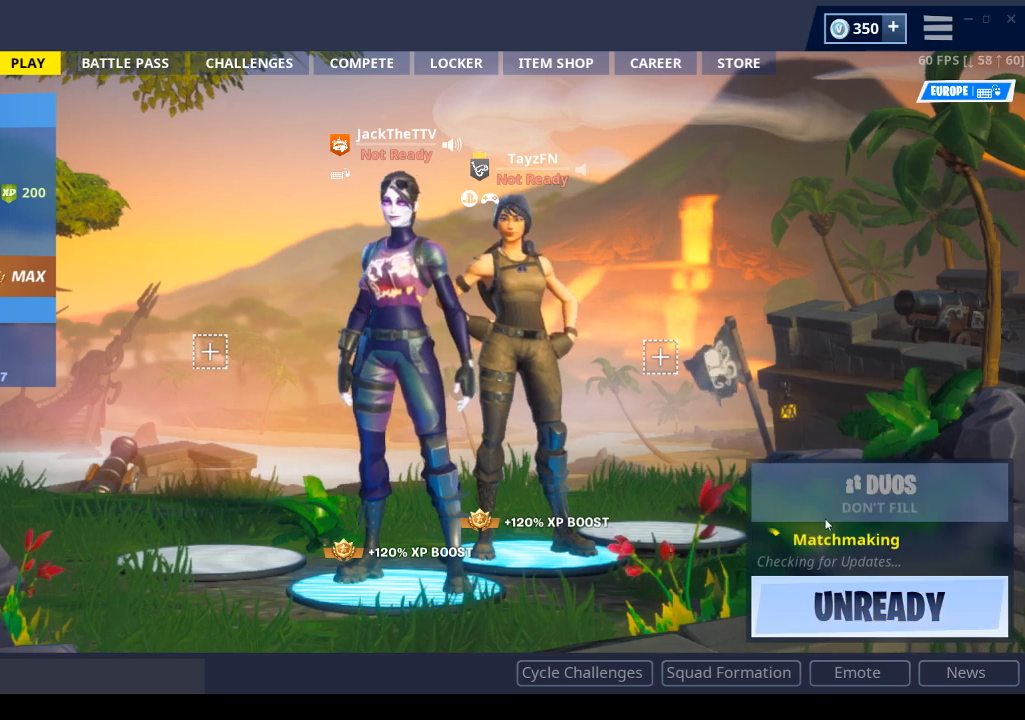
Gameplay with a controller (PlayStation layout); each line is a JSON object with the inputs held at the frame after it. "events" lists button and stick changes between this image and that frame as [ms after this image, input, new state], when the widget could be followed in between.
{"buttons": [], "left_stick": "center", "right_stick": "center", "events": [[67, "left_stick", "down-left"], [300, "left_stick", "center"]]}
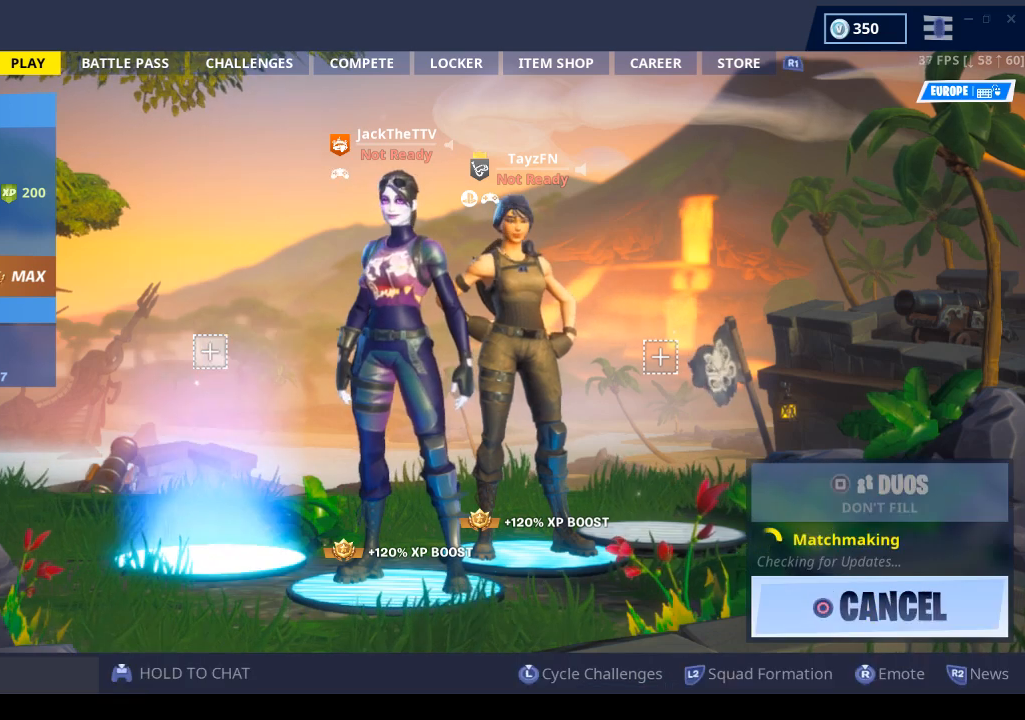
{"buttons": [], "left_stick": "center", "right_stick": "center", "events": [[333, "left_stick", "left"], [467, "left_stick", "center"]]}
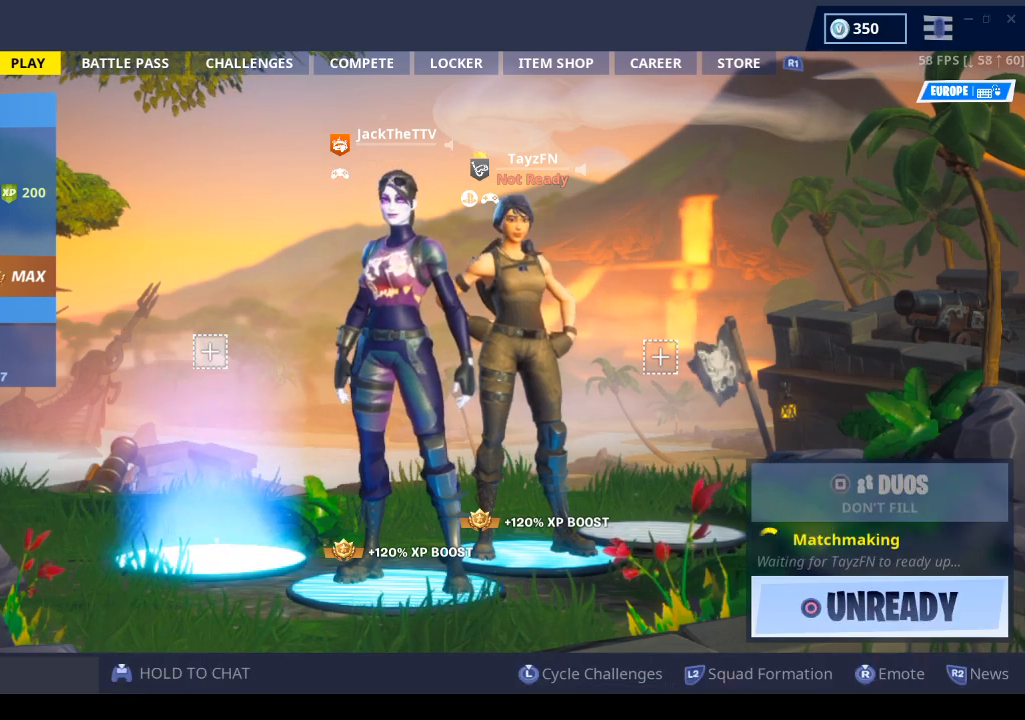
{"buttons": [], "left_stick": "center", "right_stick": "left", "events": [[33, "left_stick", "right"], [167, "left_stick", "center"], [400, "right_stick", "left"]]}
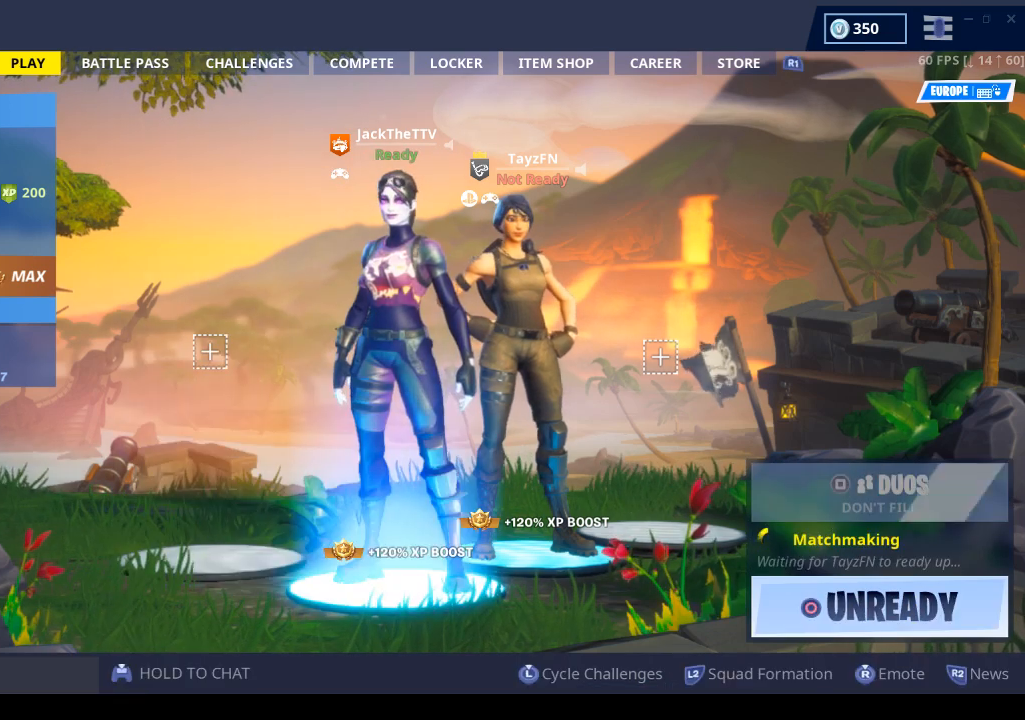
{"buttons": [], "left_stick": "right", "right_stick": "center", "events": [[67, "right_stick", "center"], [133, "left_stick", "left"], [267, "left_stick", "right"]]}
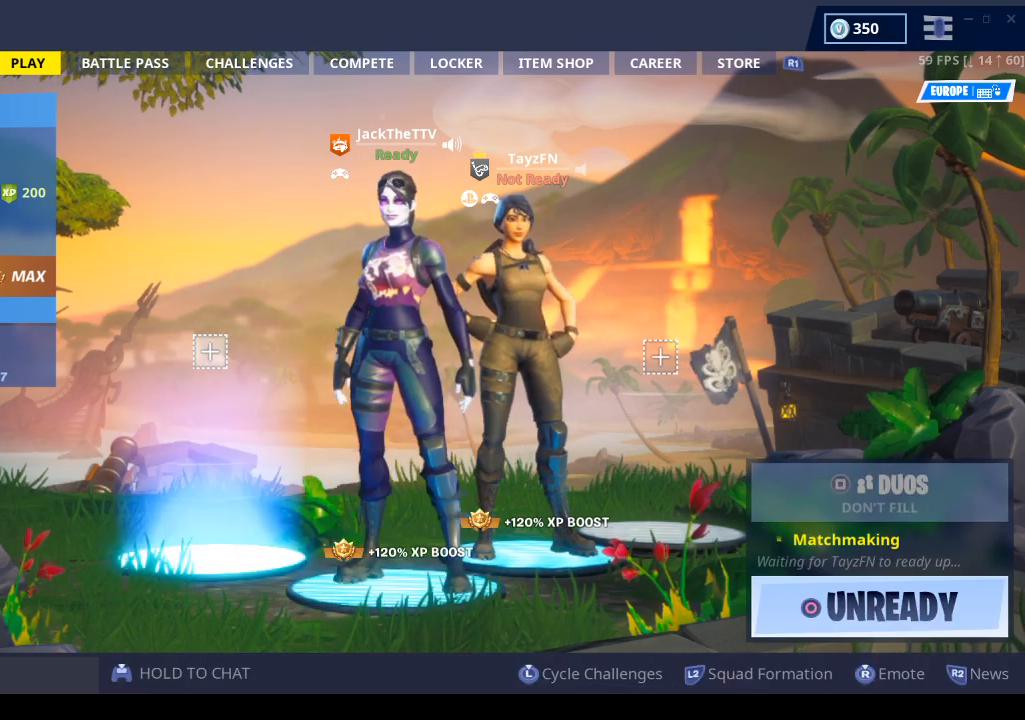
{"buttons": [], "left_stick": "right", "right_stick": "up-left", "events": [[100, "right_stick", "left"], [333, "left_stick", "center"], [367, "right_stick", "up-left"], [433, "left_stick", "right"]]}
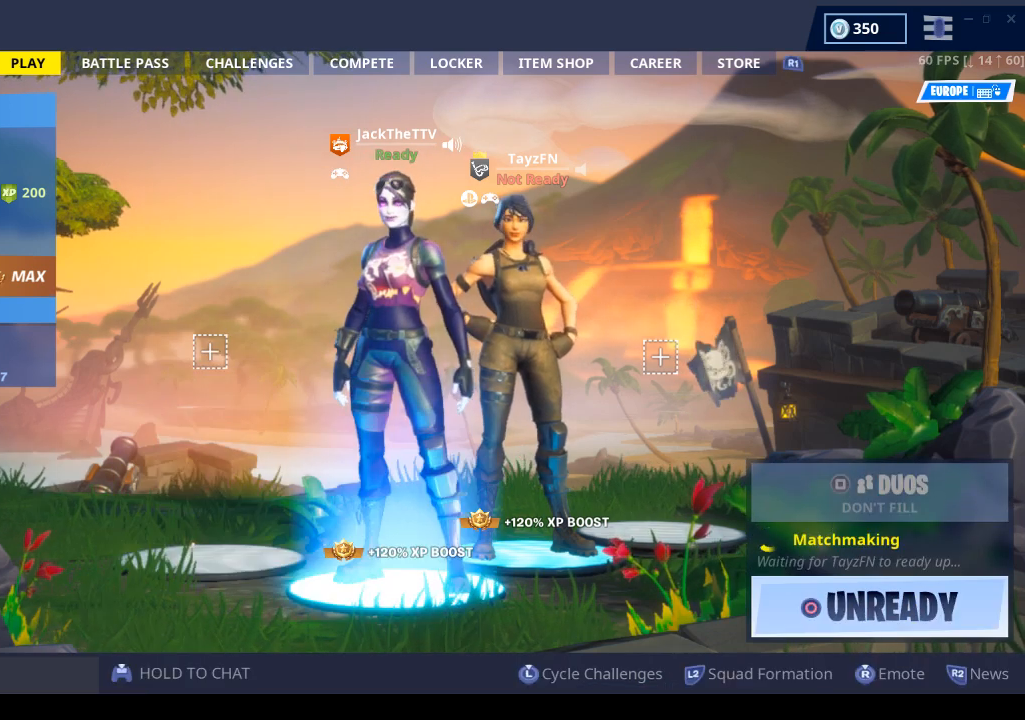
{"buttons": [], "left_stick": "center", "right_stick": "center", "events": [[133, "left_stick", "center"], [133, "right_stick", "center"]]}
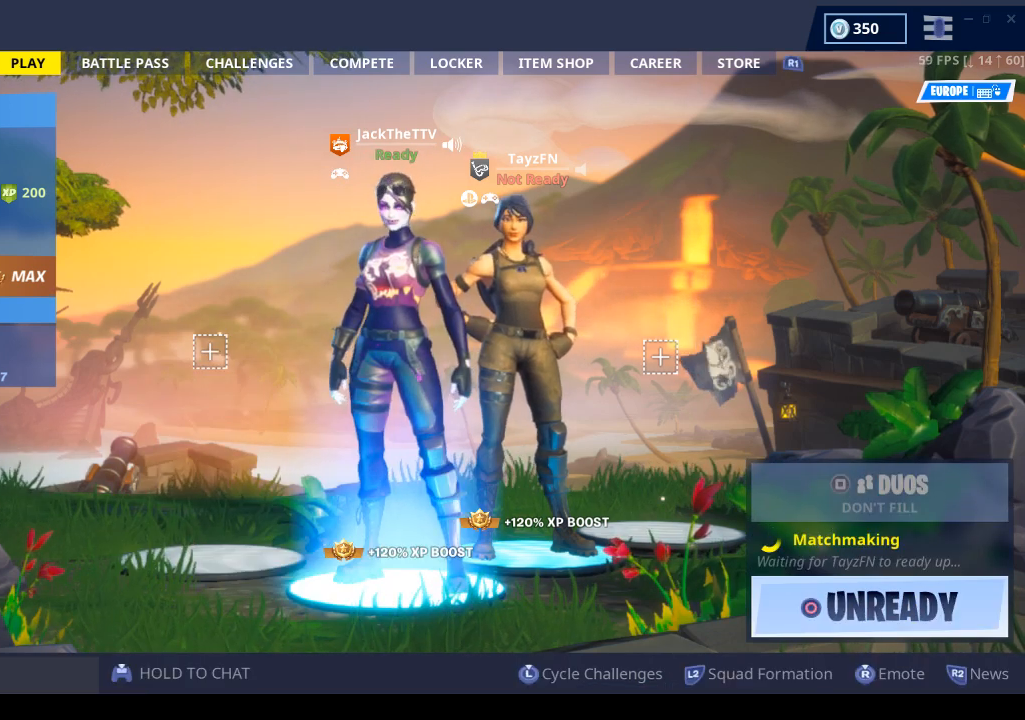
{"buttons": [], "left_stick": "center", "right_stick": "up-right", "events": [[267, "right_stick", "up-right"], [367, "CROSS", "down"], [500, "CROSS", "up"]]}
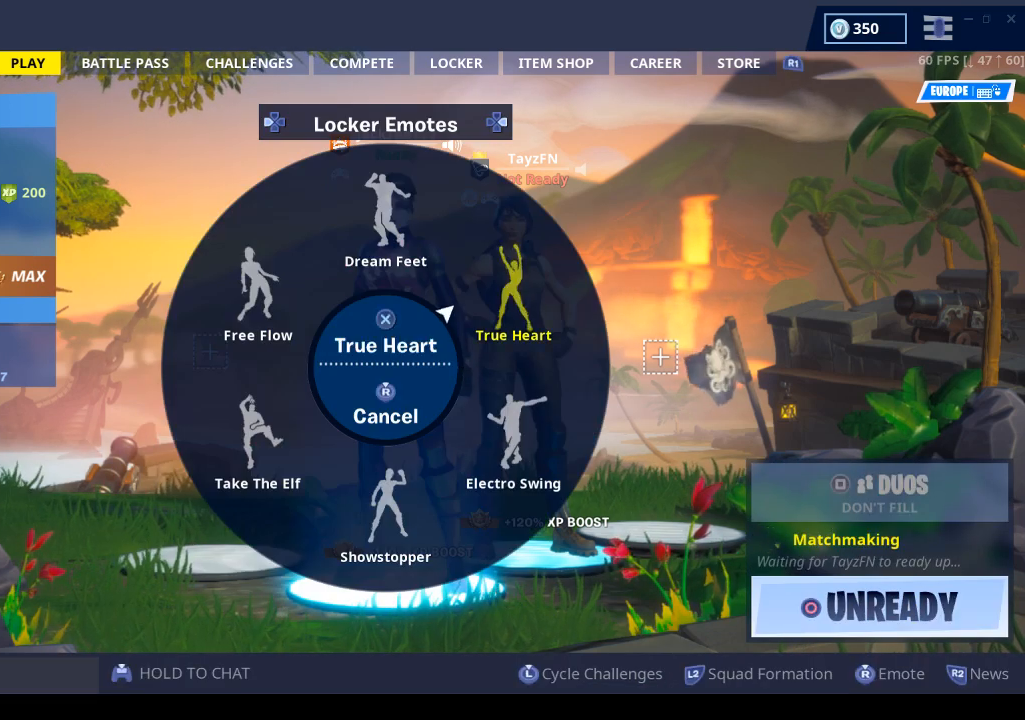
{"buttons": [], "left_stick": "center", "right_stick": "center", "events": [[67, "right_stick", "center"], [267, "R3", "down"], [400, "R3", "up"]]}
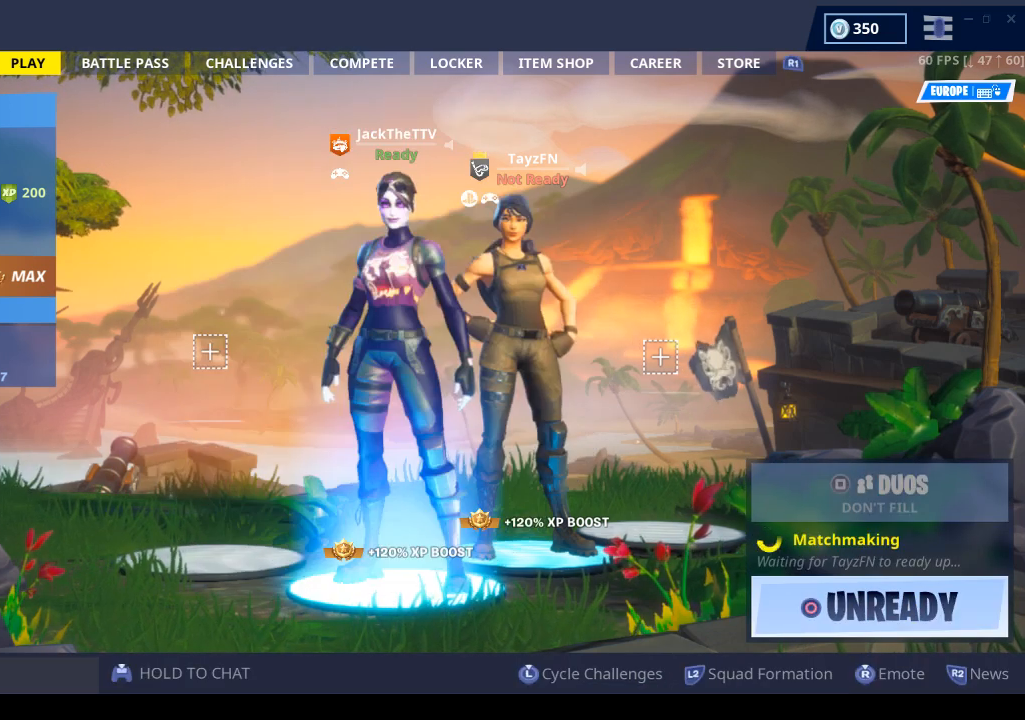
{"buttons": [], "left_stick": "center", "right_stick": "up", "events": [[167, "R3", "down"], [300, "R3", "up"], [333, "right_stick", "up"]]}
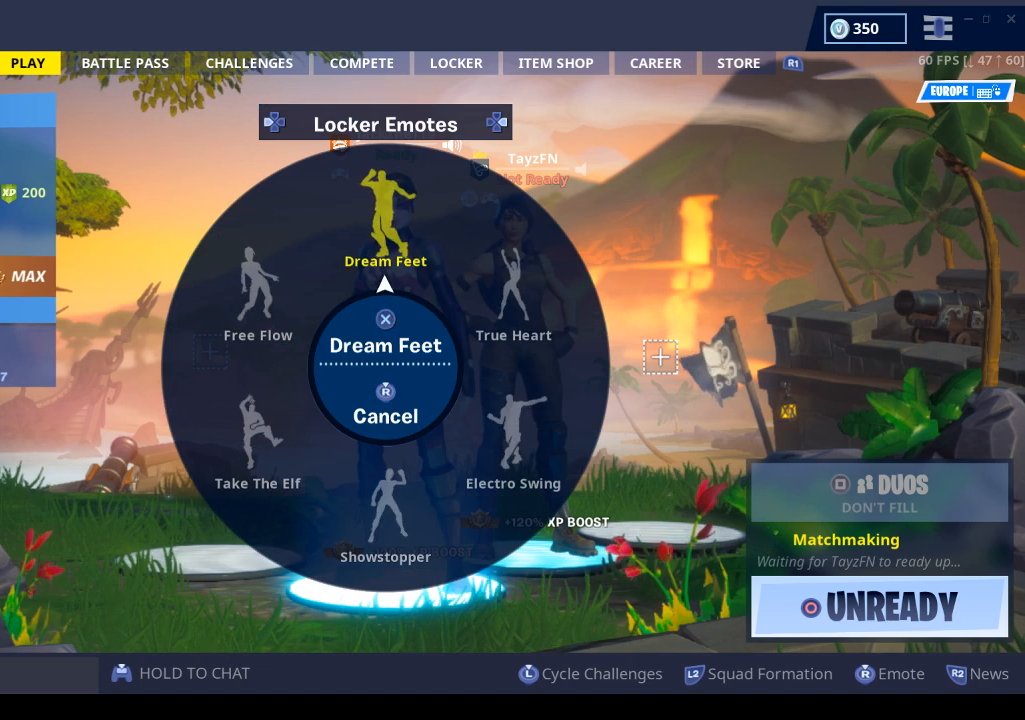
{"buttons": [], "left_stick": "center", "right_stick": "center", "events": [[33, "CROSS", "down"], [133, "CROSS", "up"], [200, "right_stick", "center"]]}
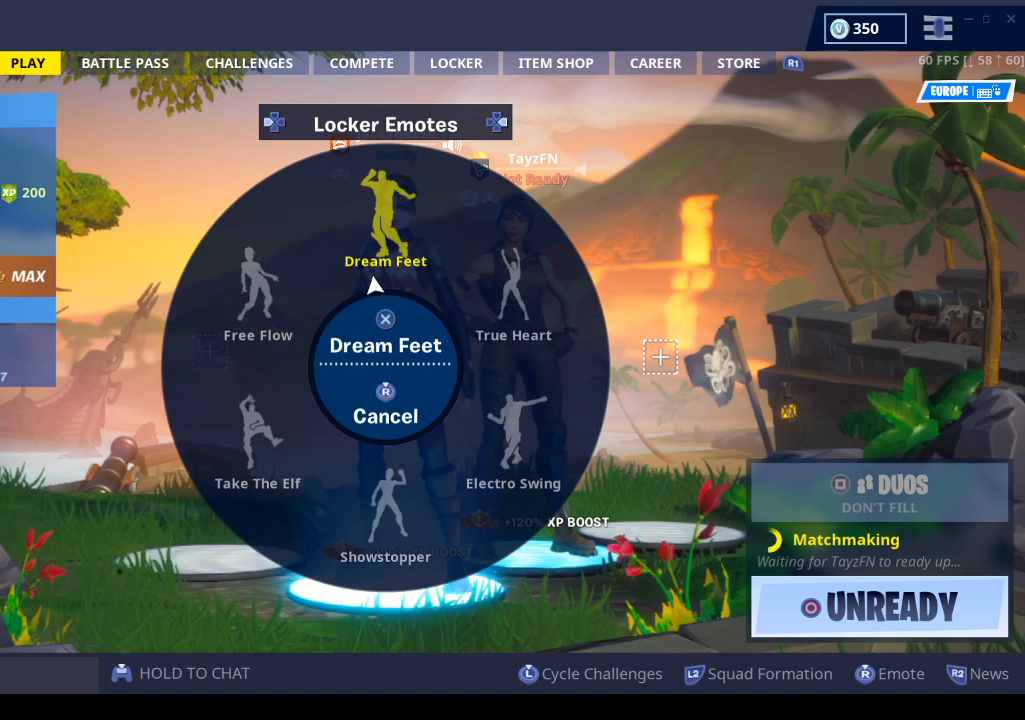
{"buttons": ["CROSS"], "left_stick": "center", "right_stick": "center", "events": [[33, "CROSS", "down"], [167, "CROSS", "up"], [467, "CROSS", "down"]]}
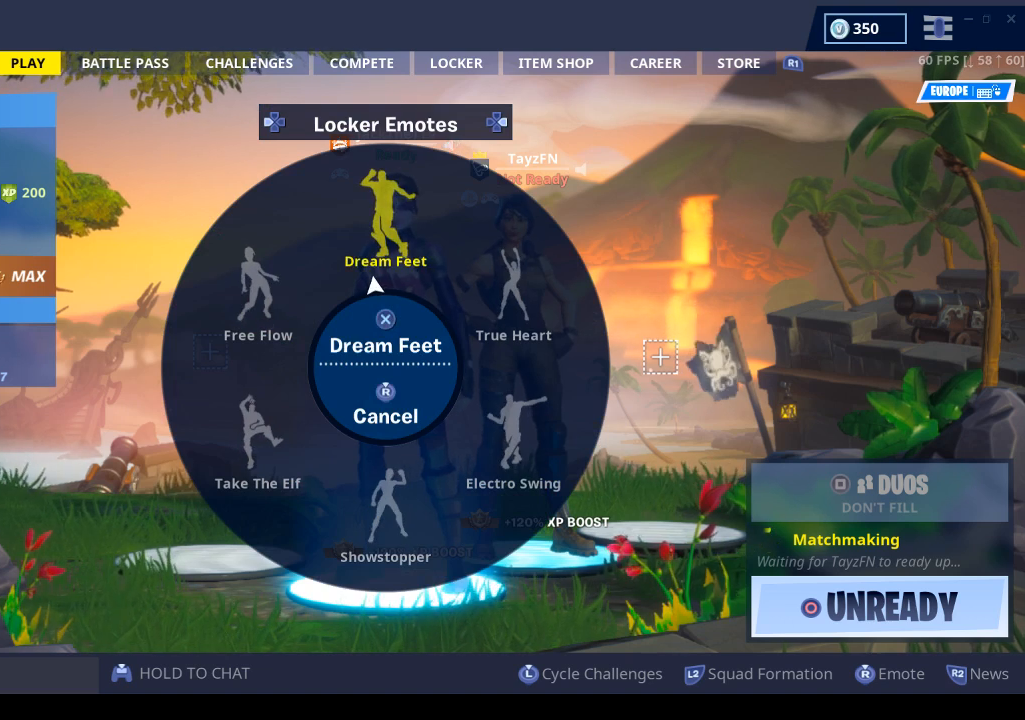
{"buttons": [], "left_stick": "center", "right_stick": "center", "events": [[100, "CROSS", "up"], [367, "CROSS", "down"], [467, "CROSS", "up"]]}
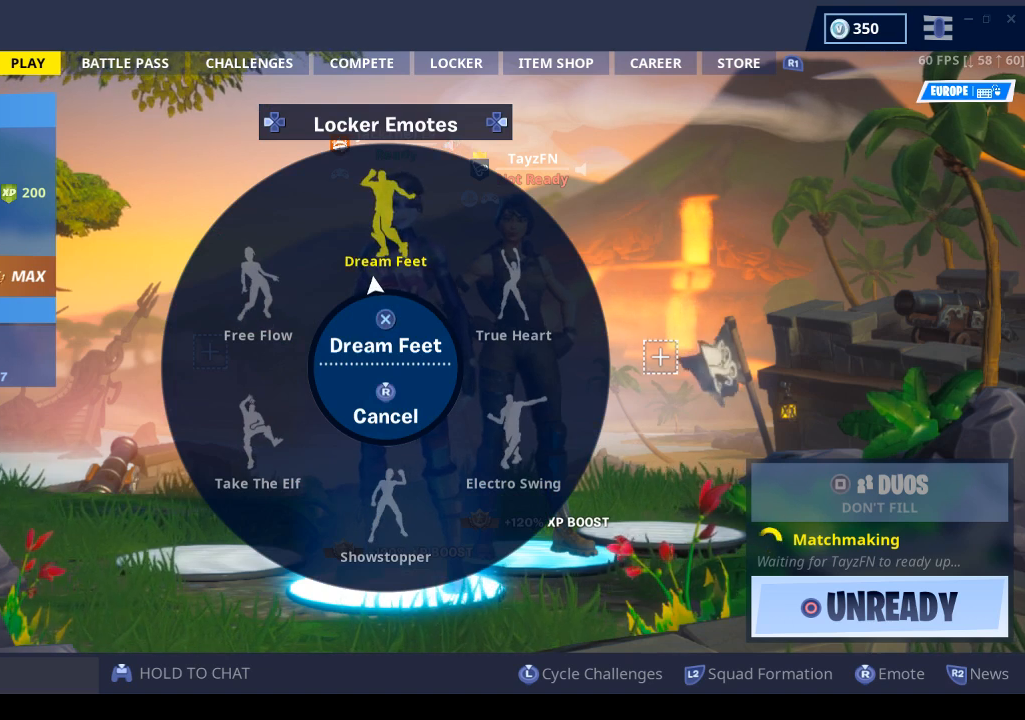
{"buttons": [], "left_stick": "center", "right_stick": "center", "events": [[67, "CROSS", "down"], [200, "CROSS", "up"], [267, "CROSS", "down"], [367, "CROSS", "up"], [433, "CROSS", "down"], [500, "CROSS", "up"]]}
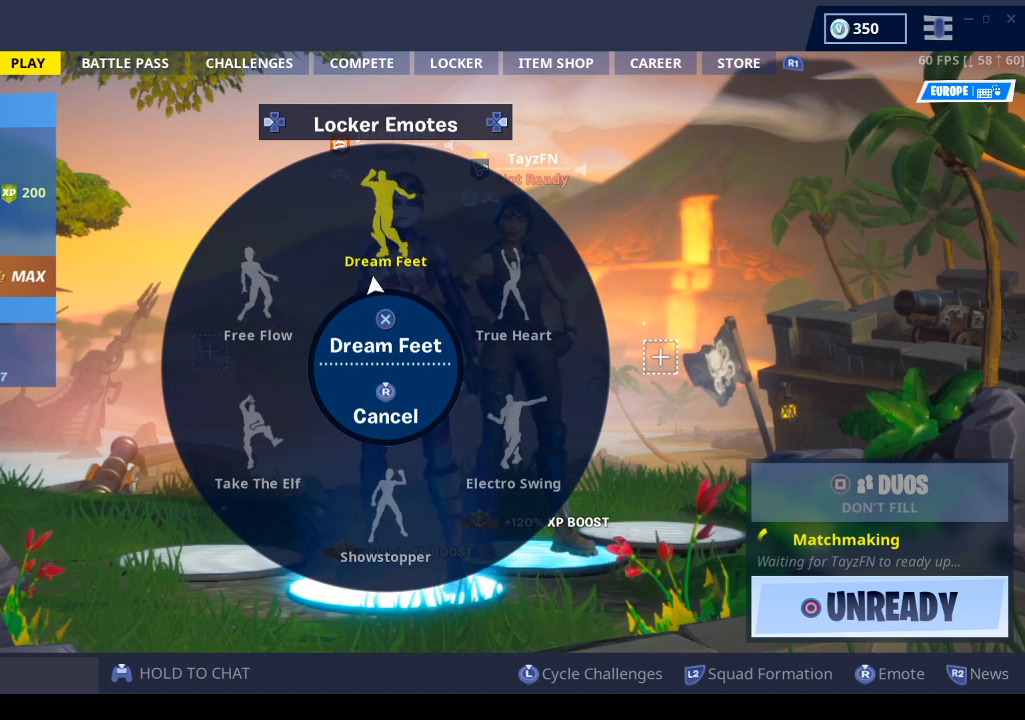
{"buttons": [], "left_stick": "center", "right_stick": "center", "events": [[333, "R3", "down"], [433, "R3", "up"]]}
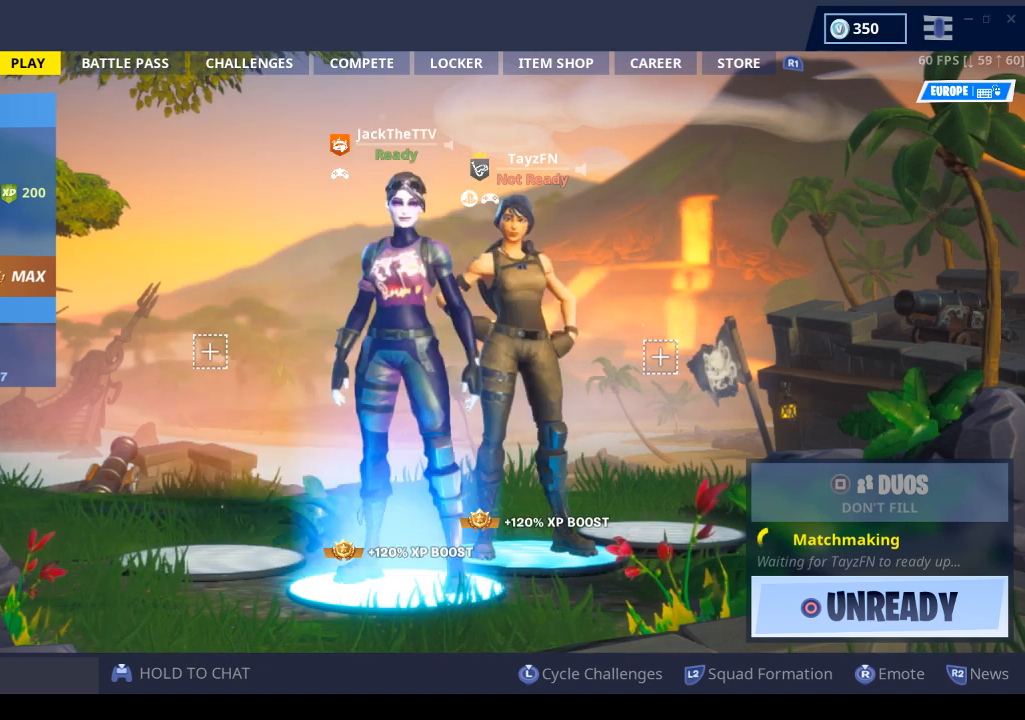
{"buttons": ["CROSS"], "left_stick": "center", "right_stick": "up", "events": [[33, "right_stick", "up-right"], [100, "R3", "down"], [100, "right_stick", "center"], [267, "R3", "up"], [267, "right_stick", "up"], [467, "CROSS", "down"]]}
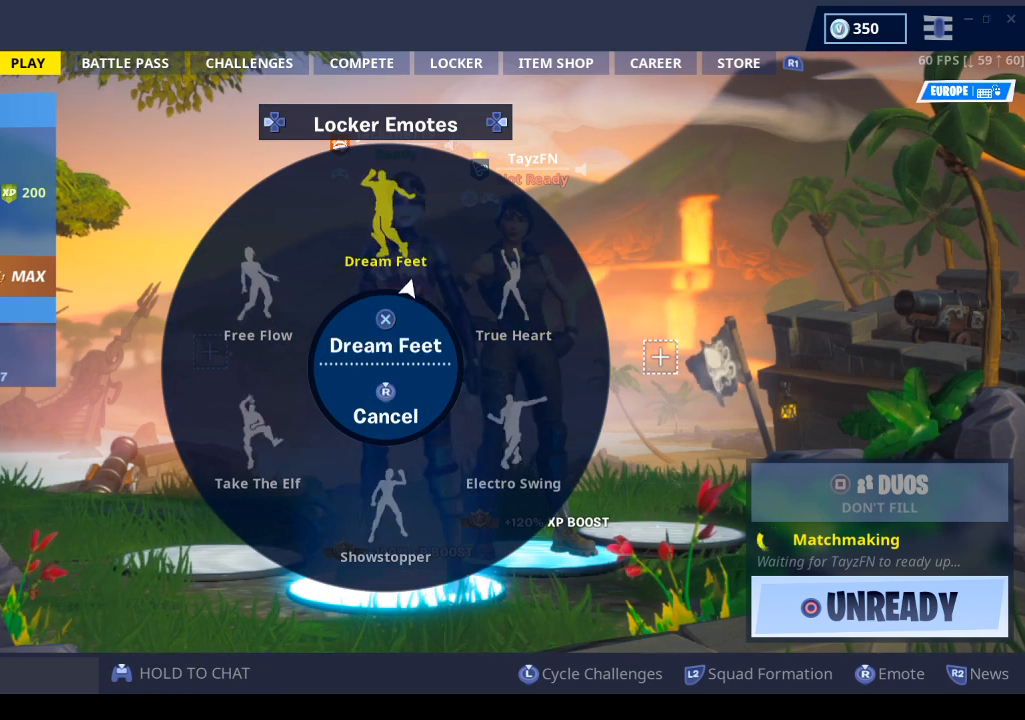
{"buttons": [], "left_stick": "center", "right_stick": "right", "events": [[67, "CROSS", "up"], [133, "right_stick", "center"], [267, "R3", "down"], [400, "R3", "up"], [433, "right_stick", "down-right"], [500, "right_stick", "right"]]}
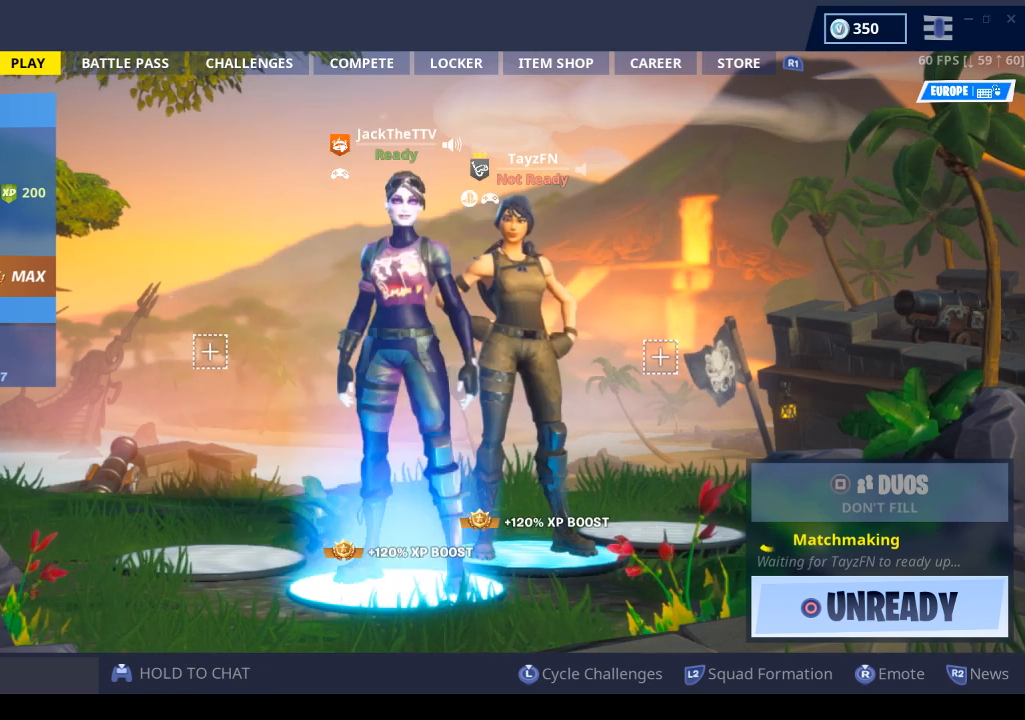
{"buttons": ["R3"], "left_stick": "center", "right_stick": "center", "events": [[167, "CROSS", "down"], [200, "CROSS", "up"], [267, "right_stick", "down-right"], [400, "right_stick", "center"], [467, "R3", "down"]]}
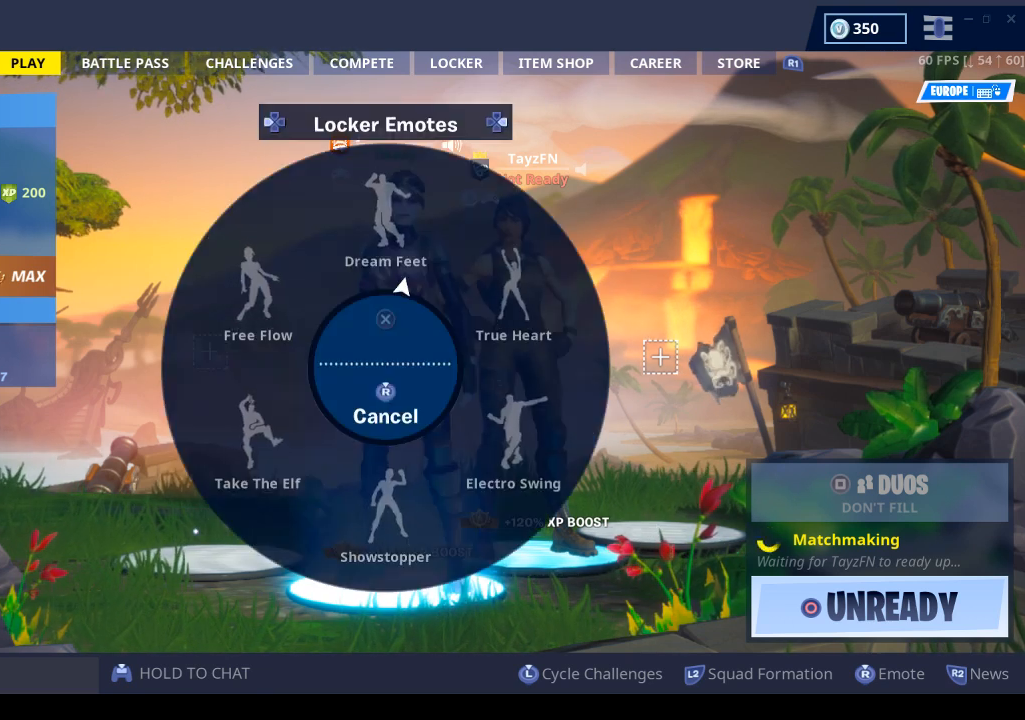
{"buttons": [], "left_stick": "center", "right_stick": "up-right", "events": [[100, "R3", "up"], [133, "right_stick", "down-right"], [300, "right_stick", "up-right"], [333, "CROSS", "down"], [500, "CROSS", "up"]]}
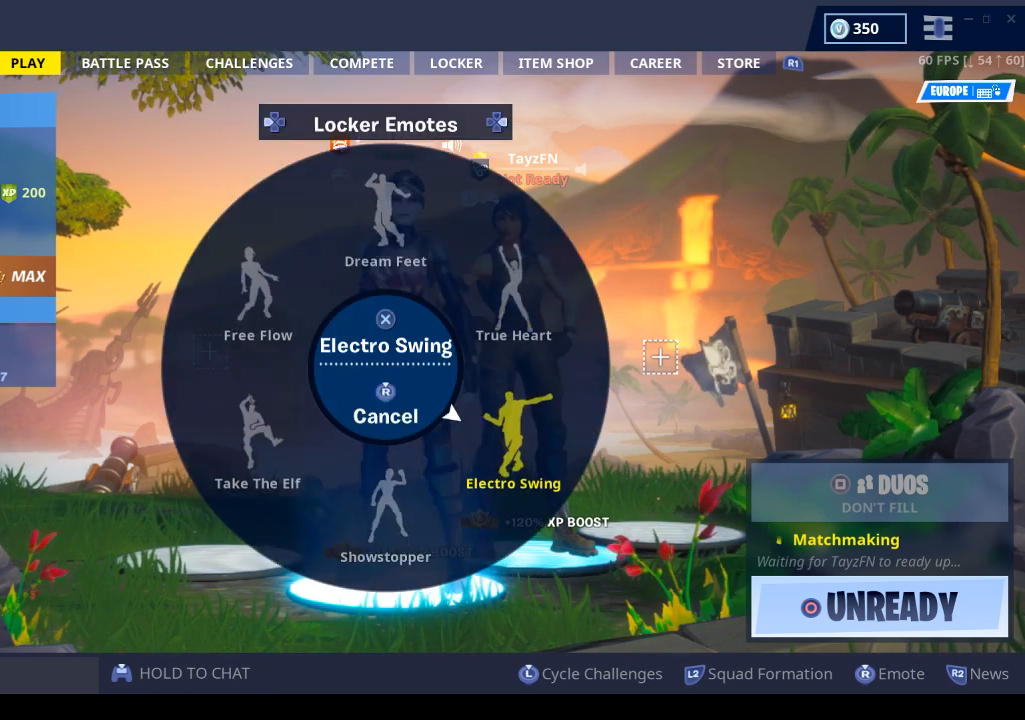
{"buttons": [], "left_stick": "center", "right_stick": "center", "events": [[33, "right_stick", "down-right"], [233, "right_stick", "center"], [300, "R3", "down"], [433, "R3", "up"]]}
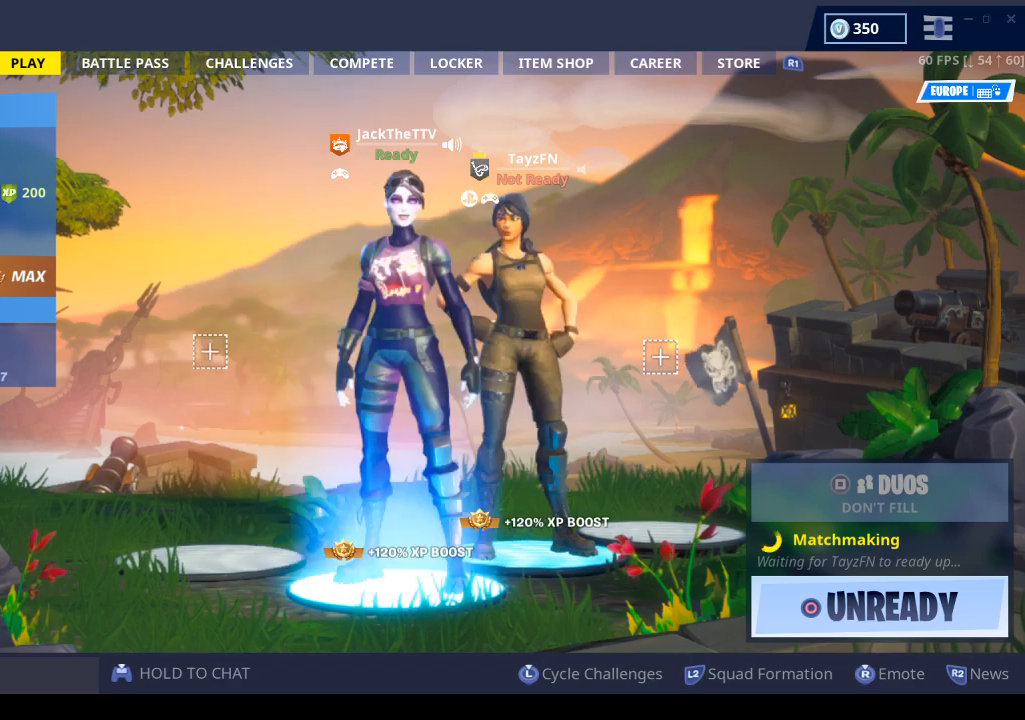
{"buttons": [], "left_stick": "center", "right_stick": "center", "events": [[333, "R3", "down"], [433, "R3", "up"]]}
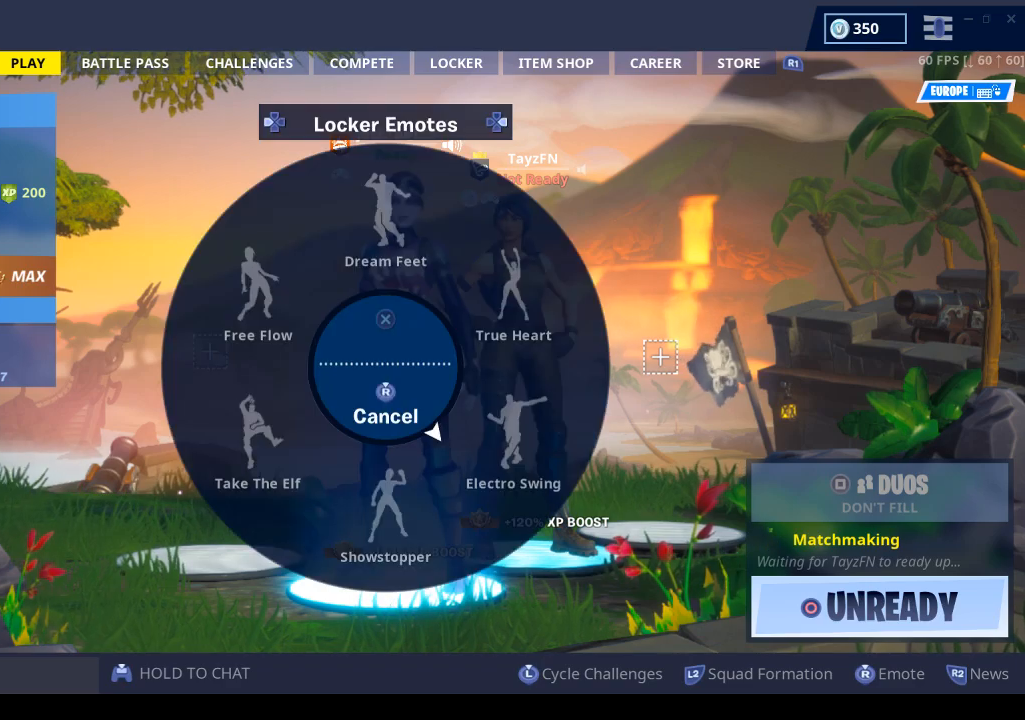
{"buttons": ["R1"], "left_stick": "center", "right_stick": "center", "events": [[200, "SQUARE", "down"], [333, "SQUARE", "up"], [467, "R1", "down"]]}
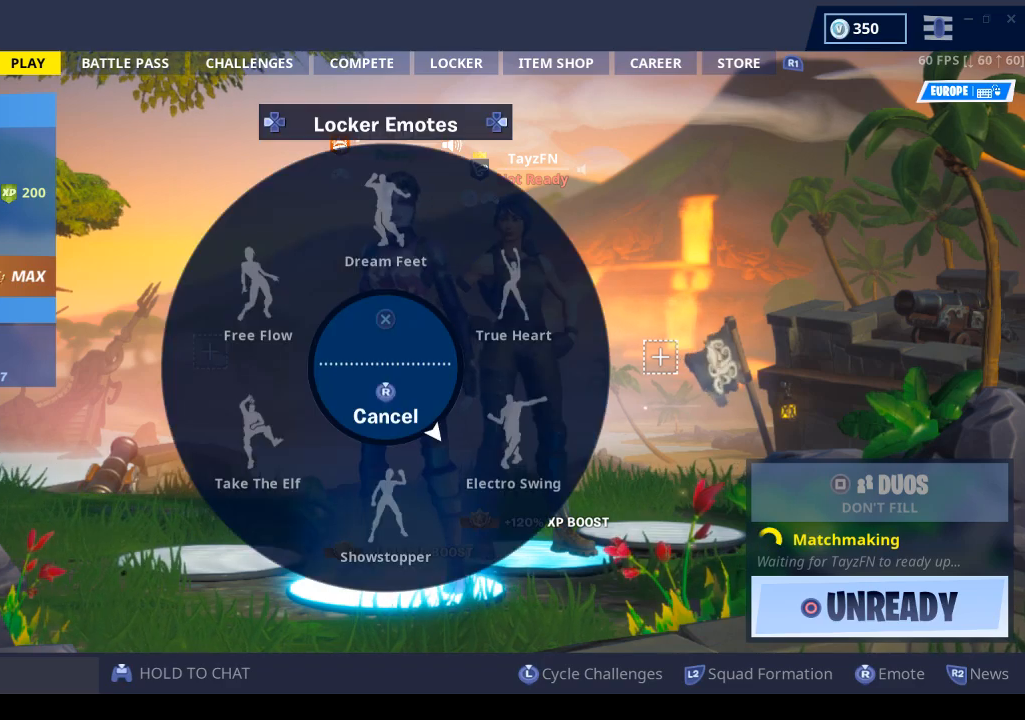
{"buttons": [], "left_stick": "center", "right_stick": "center", "events": [[100, "R1", "up"], [267, "R1", "down"], [400, "R1", "up"]]}
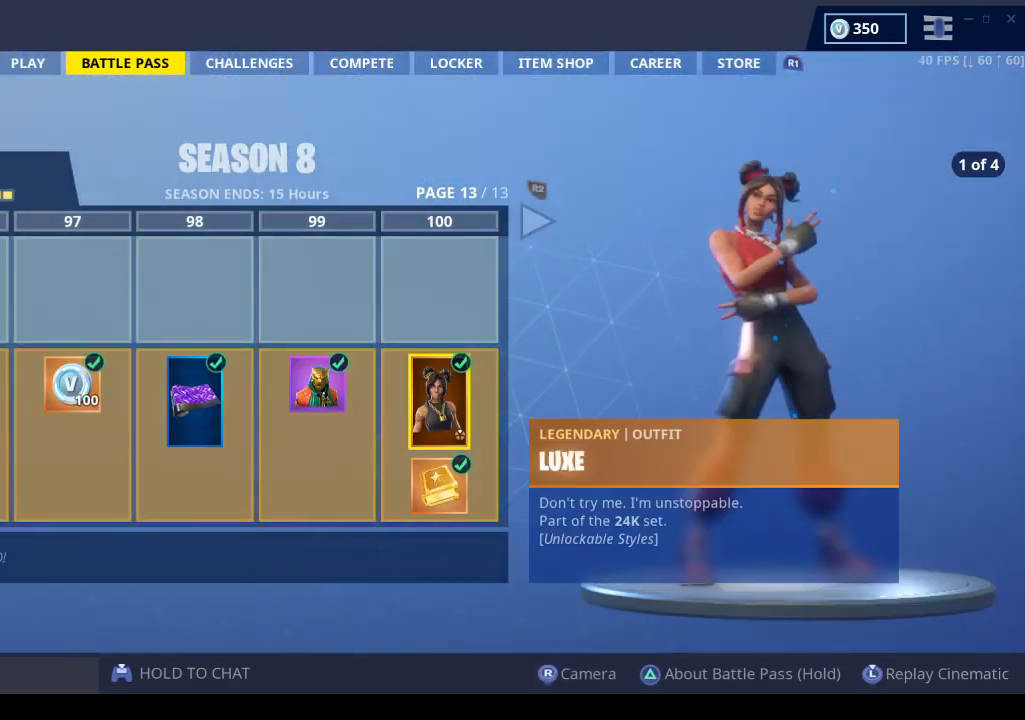
{"buttons": [], "left_stick": "center", "right_stick": "center", "events": [[167, "L1", "down"], [300, "L1", "up"], [333, "R1", "down"], [467, "R1", "up"]]}
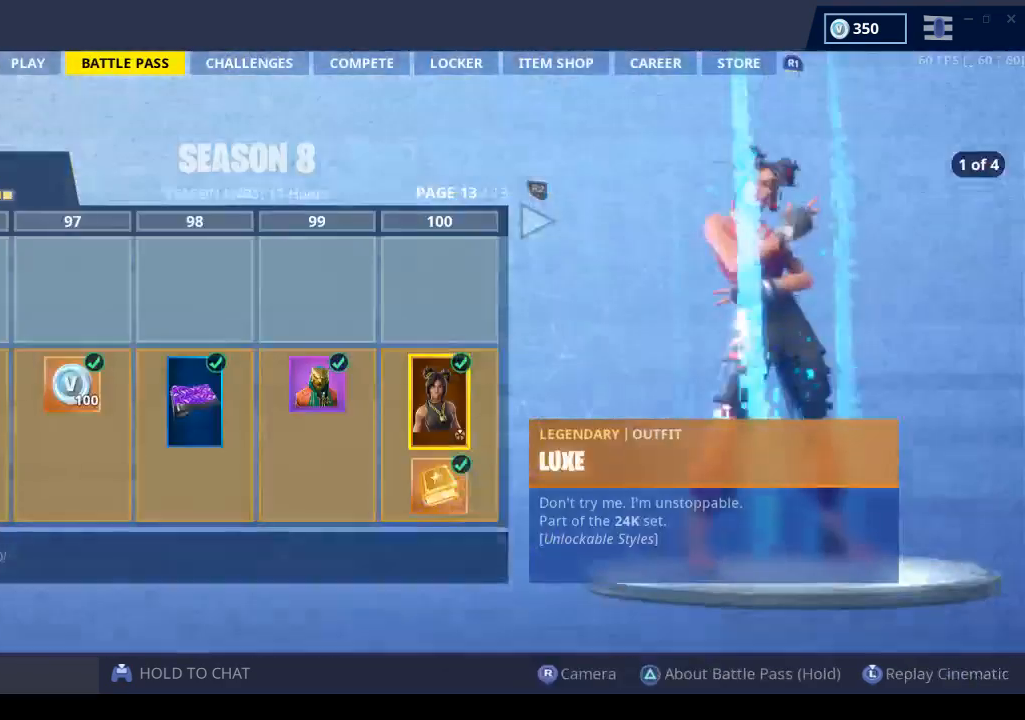
{"buttons": [], "left_stick": "center", "right_stick": "center", "events": [[67, "R3", "down"], [167, "R3", "up"], [367, "R3", "down"], [467, "R3", "up"]]}
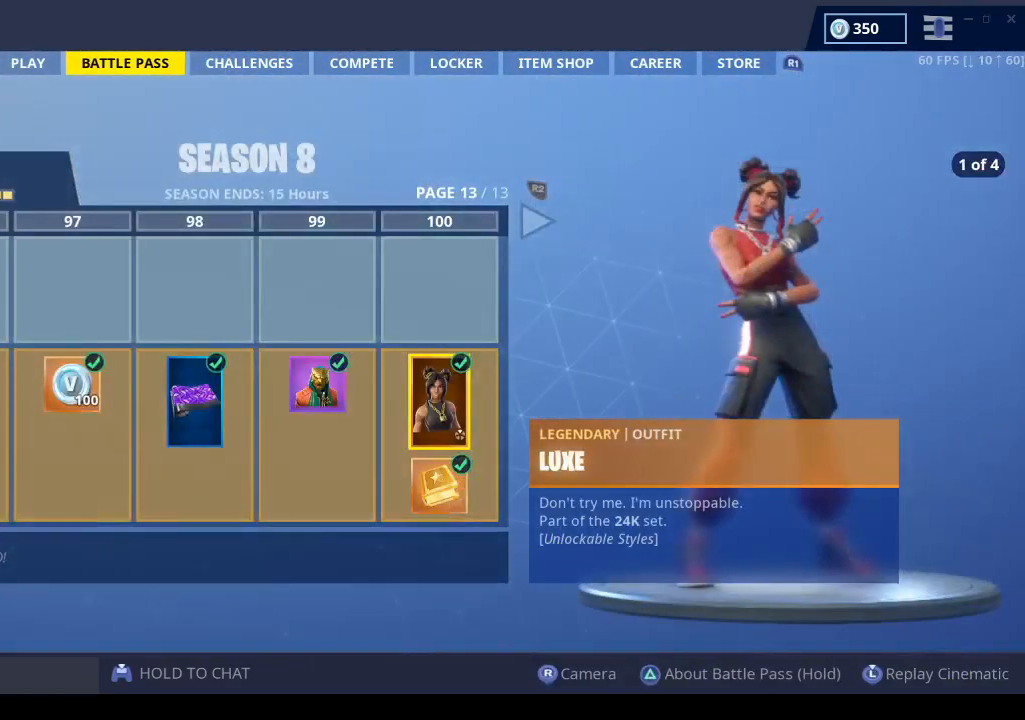
{"buttons": ["L1"], "left_stick": "center", "right_stick": "center", "events": [[33, "R3", "down"], [133, "R3", "up"], [200, "R3", "down"], [300, "R3", "up"], [400, "L1", "down"]]}
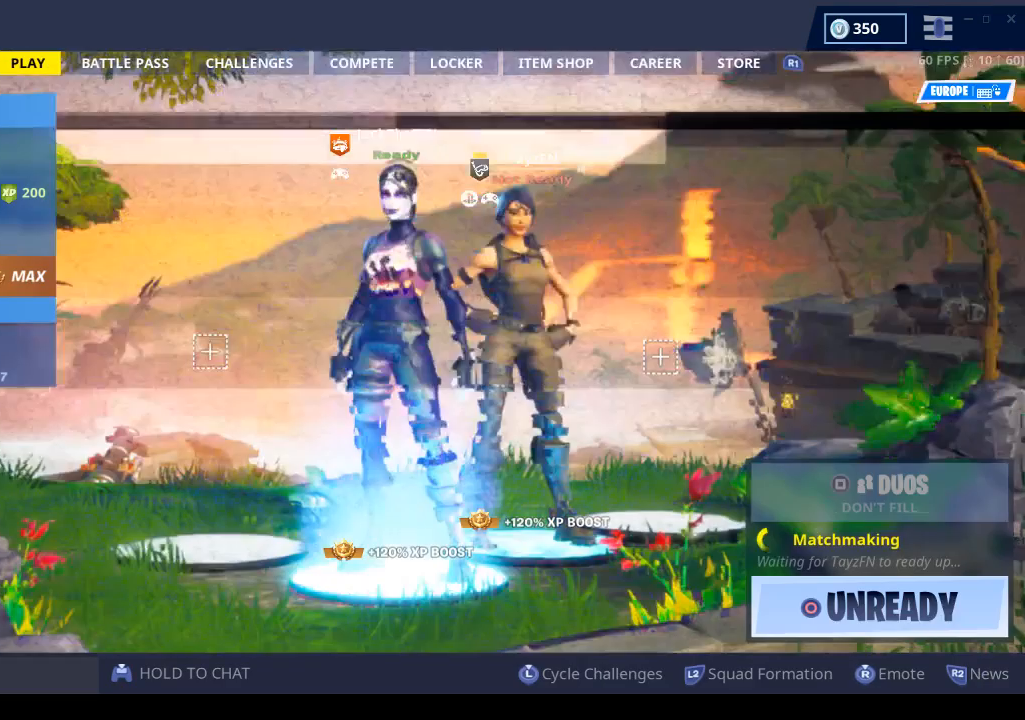
{"buttons": [], "left_stick": "center", "right_stick": "center", "events": [[33, "L1", "up"], [100, "R3", "down"], [167, "R3", "up"]]}